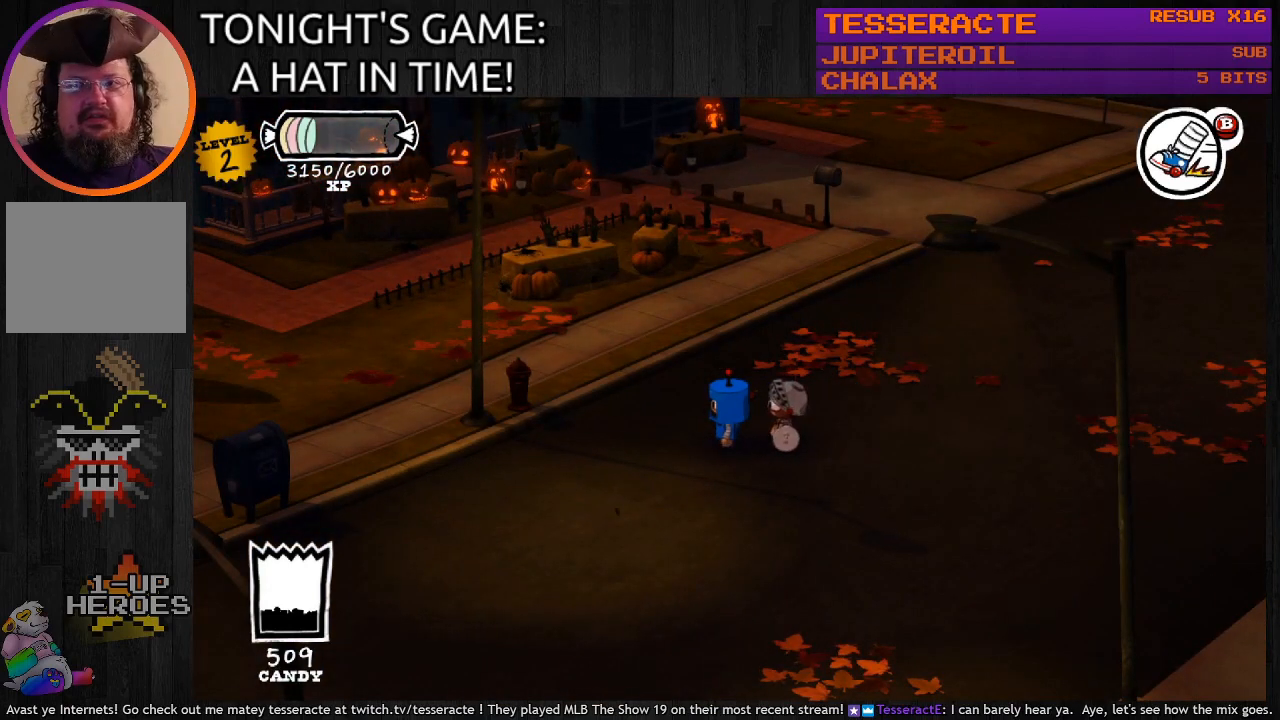
Gameplay with a controller (PlayStation layout); each line is a JSON object with the inputs held at the frame after it. "events" lists button and stick changes between this image and that frame as [ms after this image, input, new state], when the widget could be followed in between.
{"buttons": [], "left_stick": "center", "right_stick": "center", "events": []}
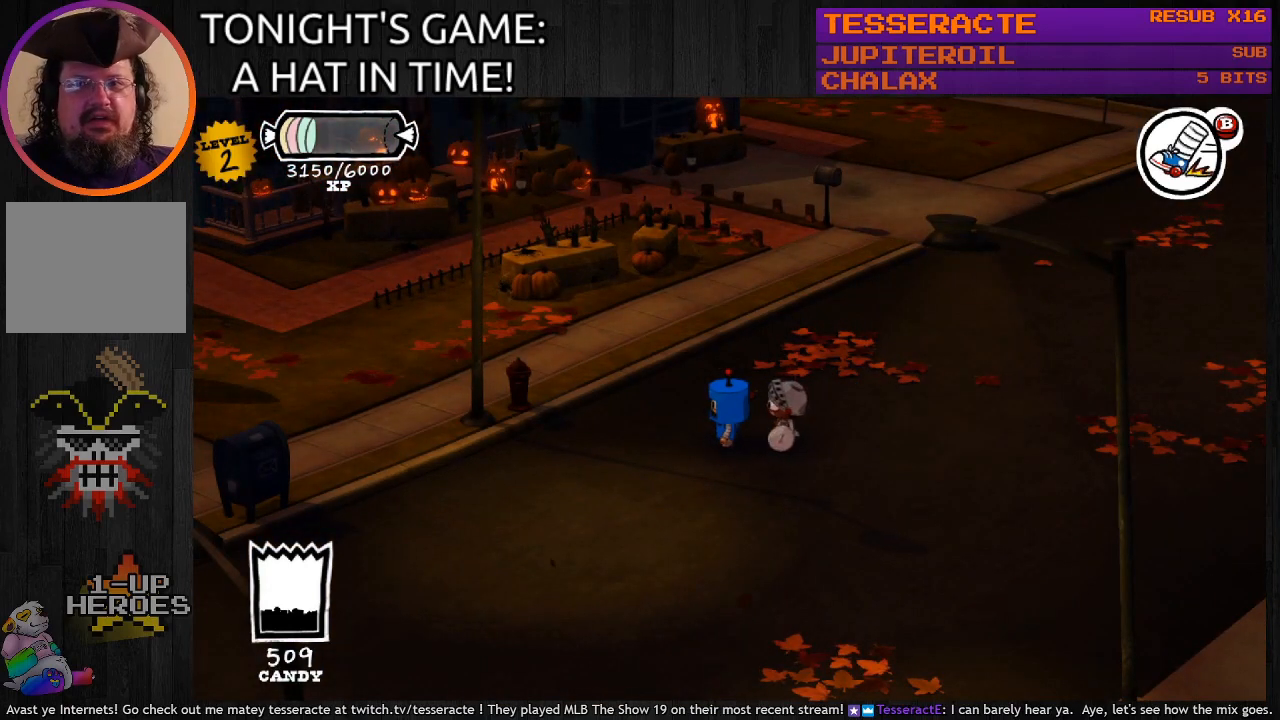
{"buttons": [], "left_stick": "center", "right_stick": "center", "events": []}
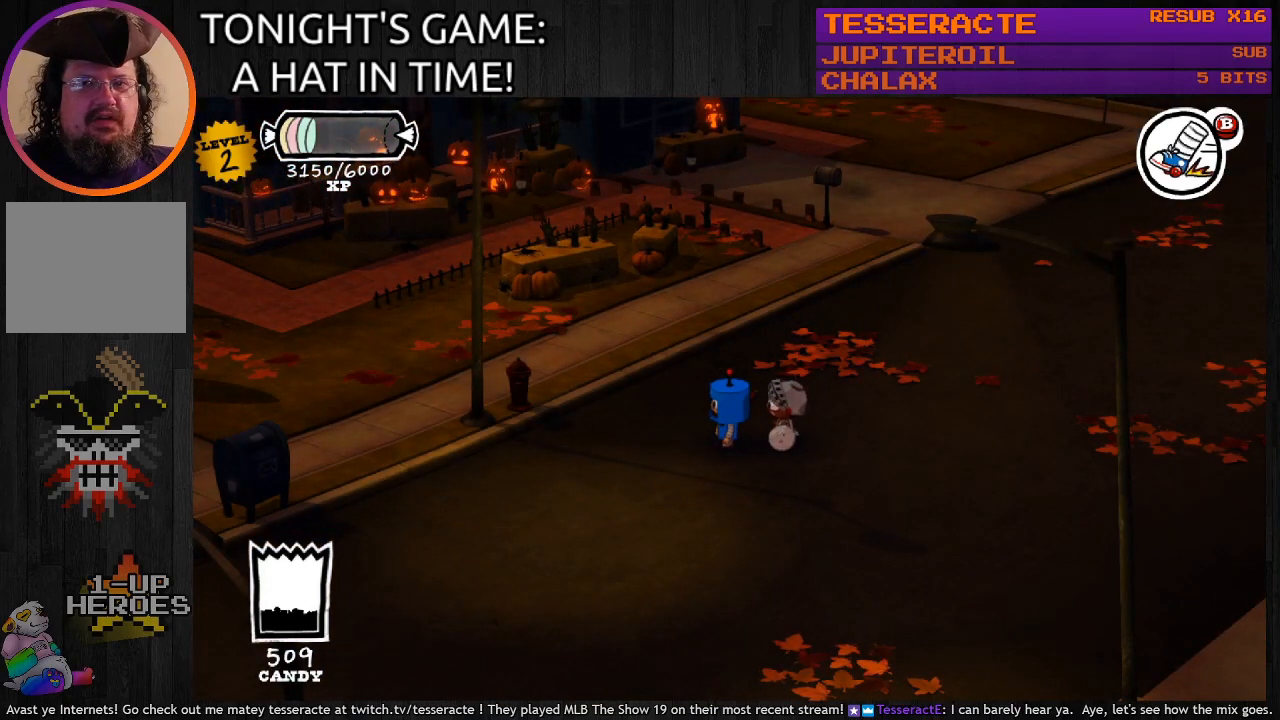
{"buttons": [], "left_stick": "center", "right_stick": "center", "events": []}
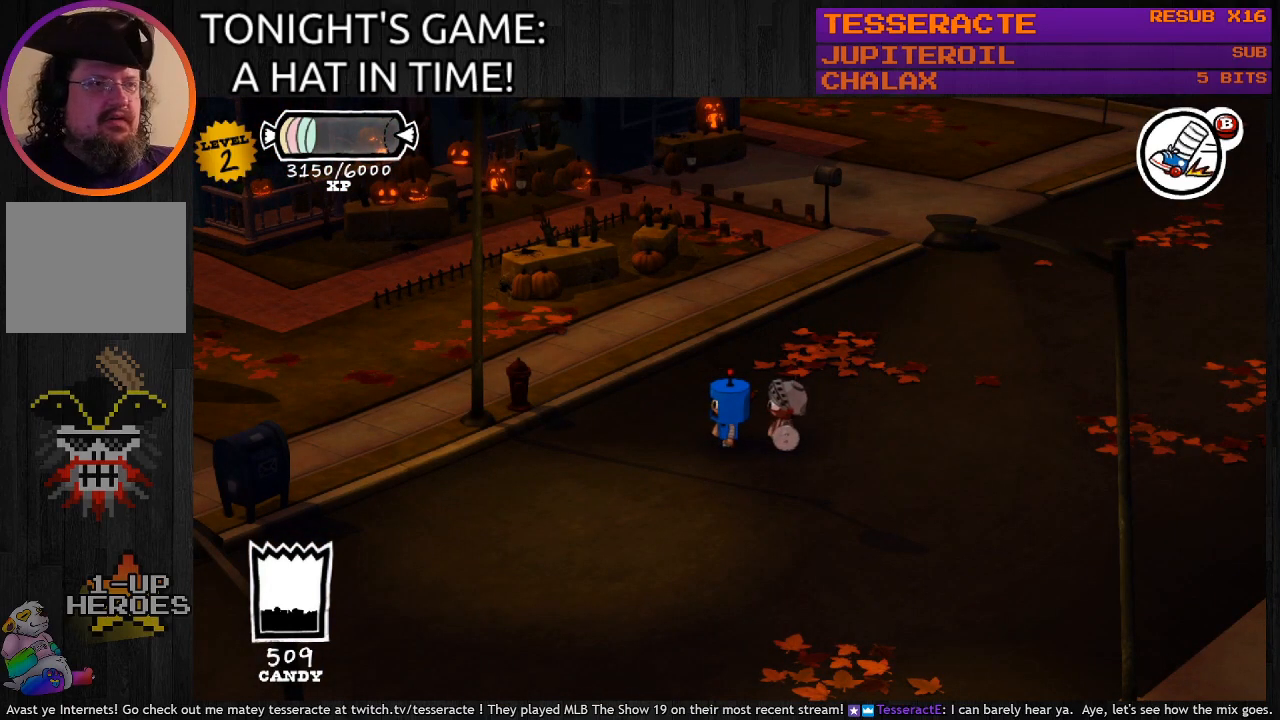
{"buttons": [], "left_stick": "center", "right_stick": "center", "events": []}
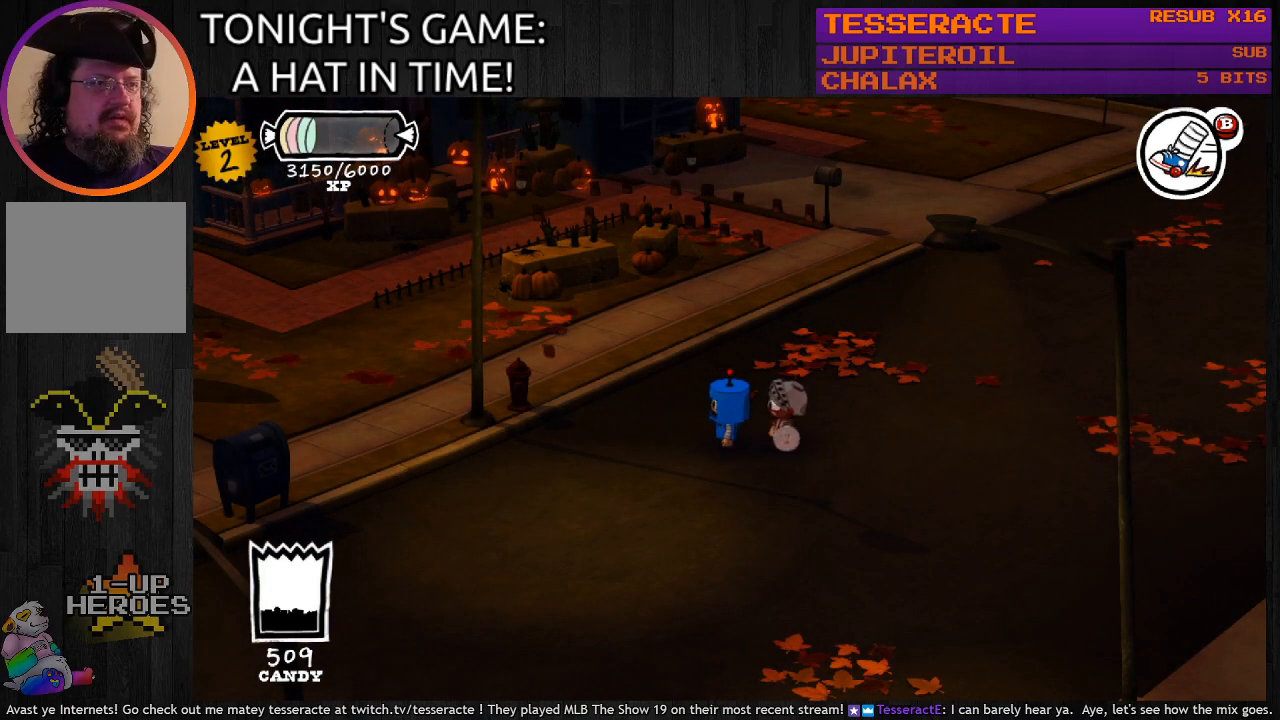
{"buttons": [], "left_stick": "down-left", "right_stick": "center", "events": [[267, "left_stick", "down-left"]]}
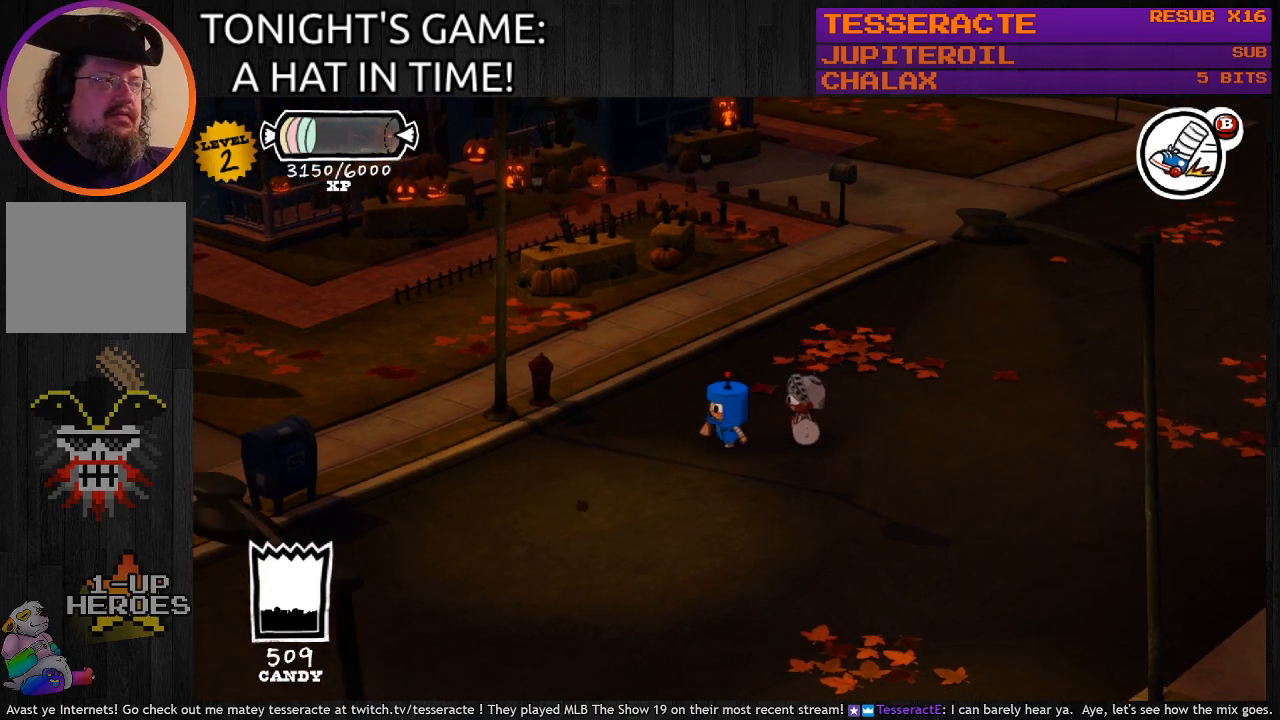
{"buttons": [], "left_stick": "up-right", "right_stick": "center", "events": [[100, "left_stick", "up-left"], [267, "left_stick", "right"], [367, "left_stick", "up-right"]]}
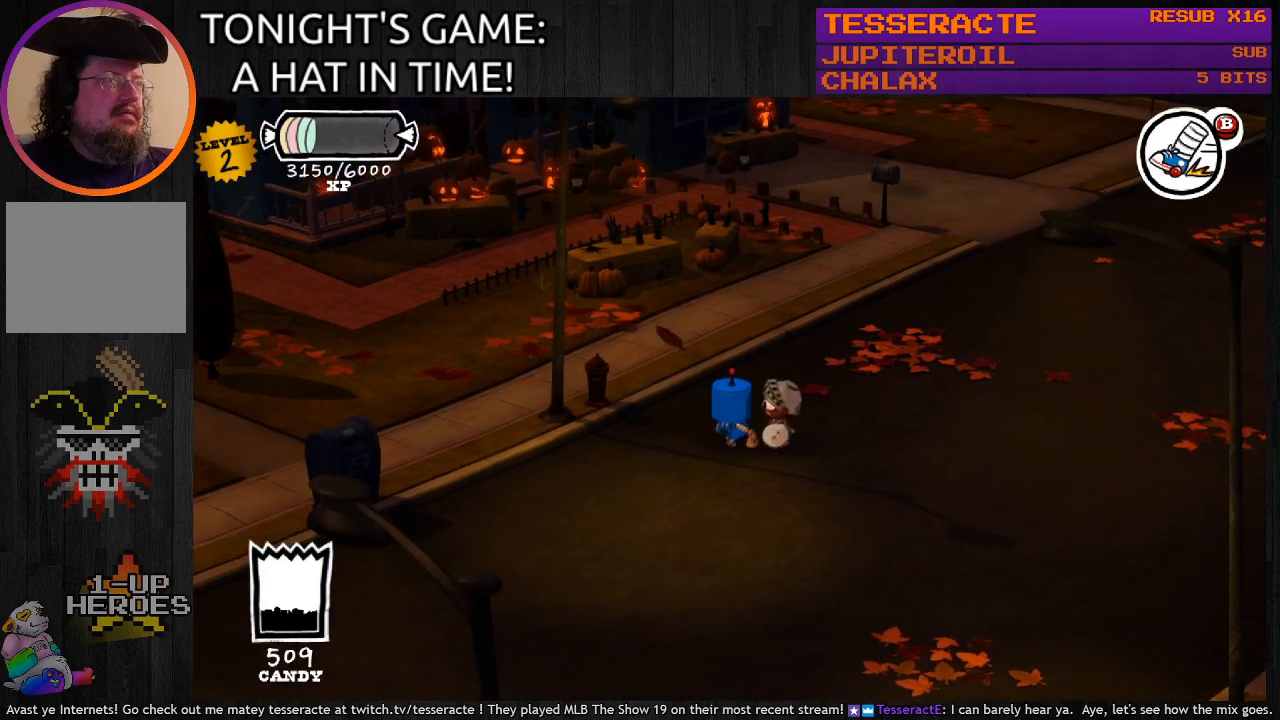
{"buttons": ["CIRCLE"], "left_stick": "up-right", "right_stick": "center", "events": [[100, "CIRCLE", "down"]]}
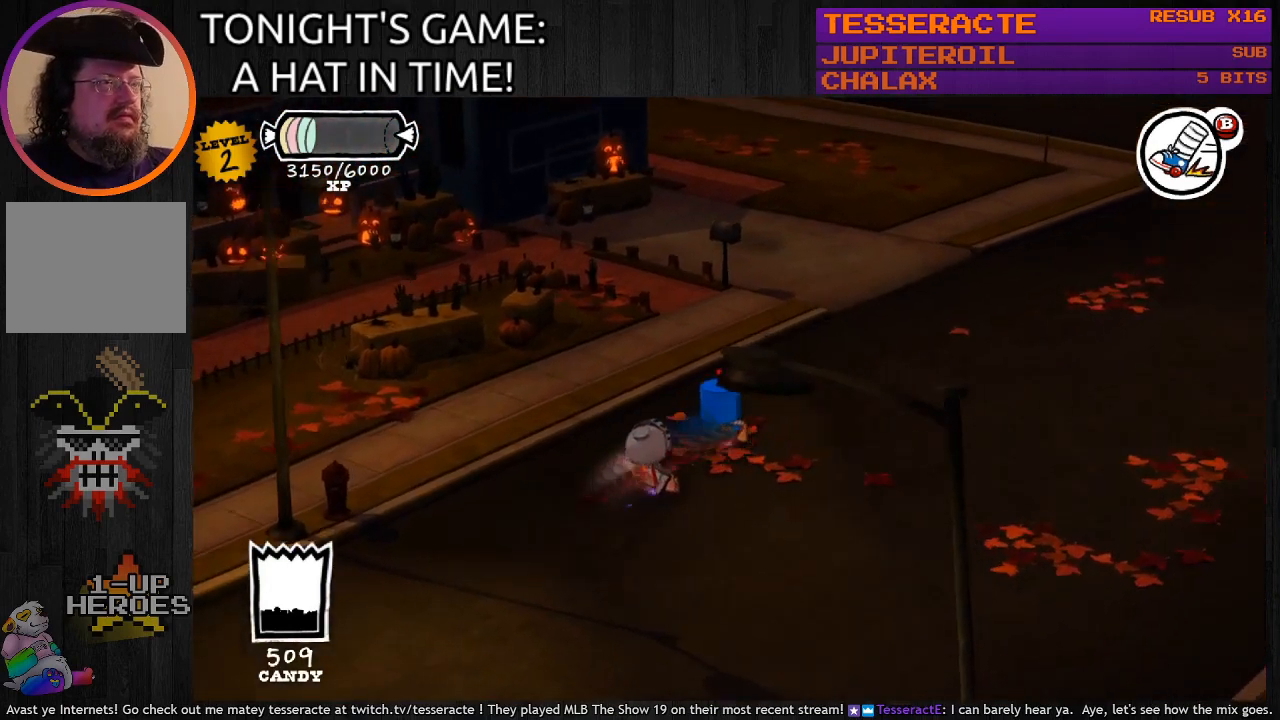
{"buttons": ["CIRCLE"], "left_stick": "down-left", "right_stick": "center", "events": [[267, "left_stick", "up"], [400, "left_stick", "center"], [467, "left_stick", "down-left"]]}
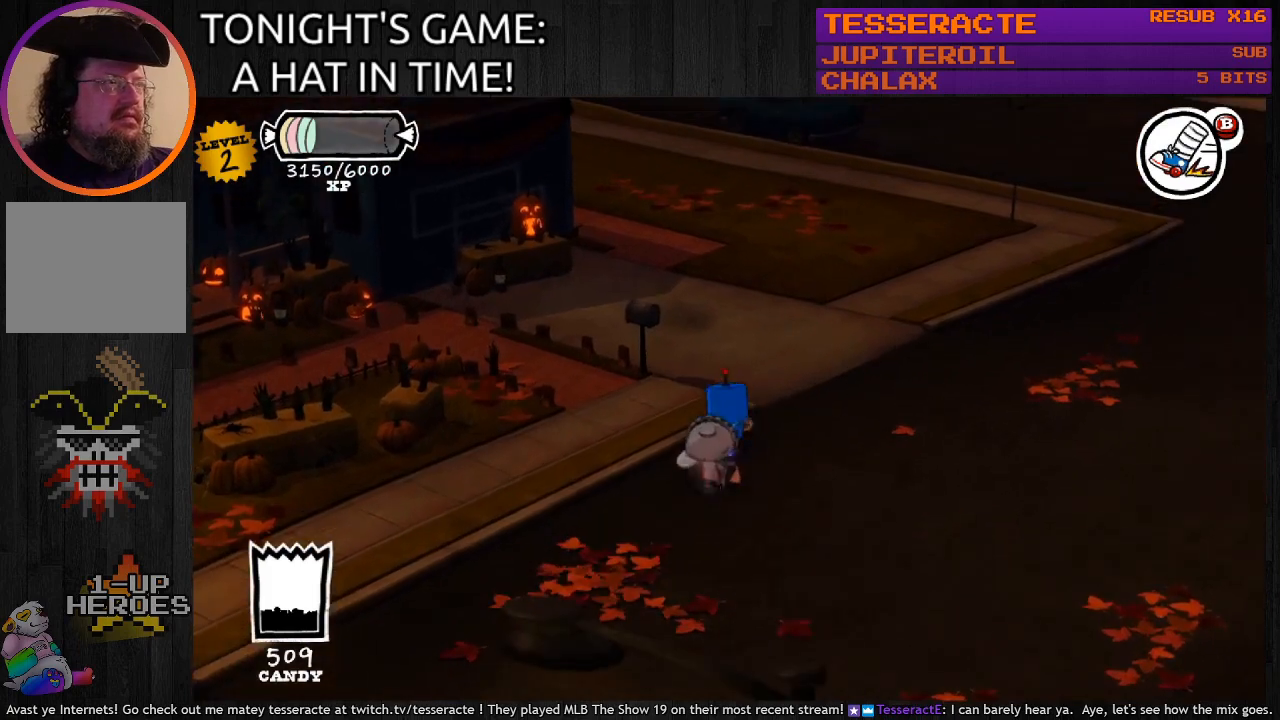
{"buttons": ["CIRCLE"], "left_stick": "down", "right_stick": "center", "events": [[367, "left_stick", "down"]]}
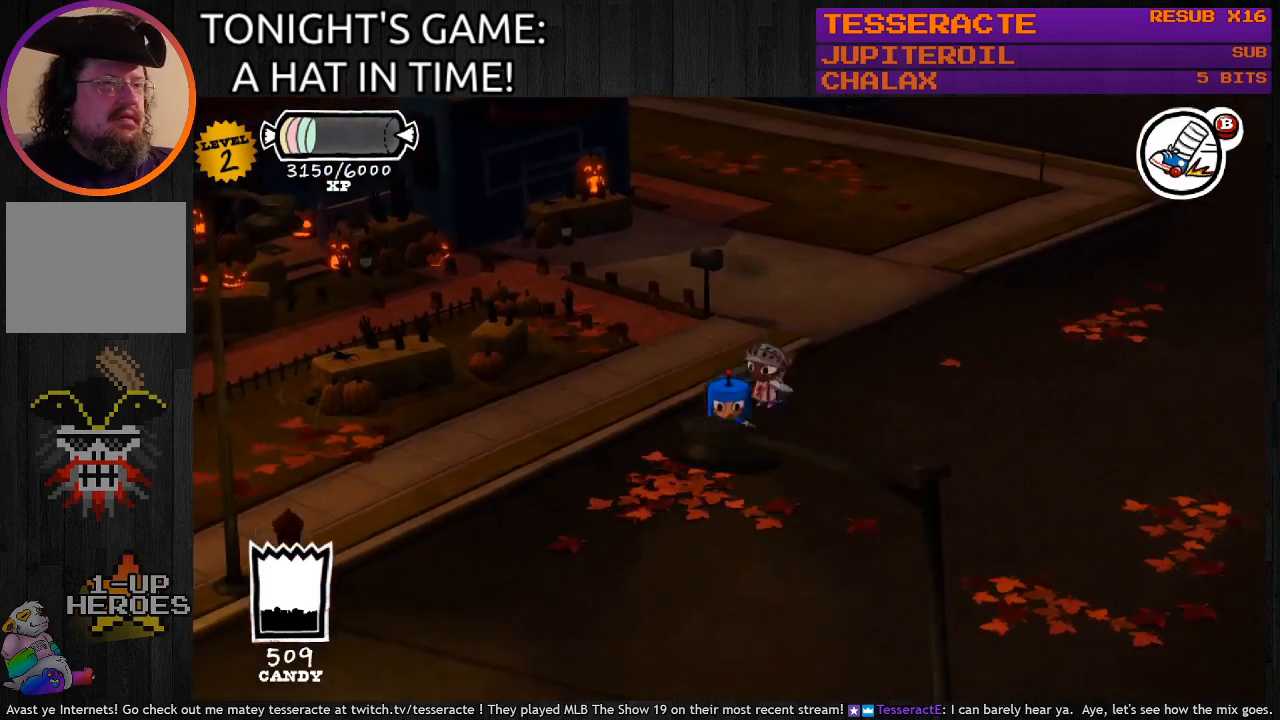
{"buttons": ["CIRCLE"], "left_stick": "down", "right_stick": "center", "events": []}
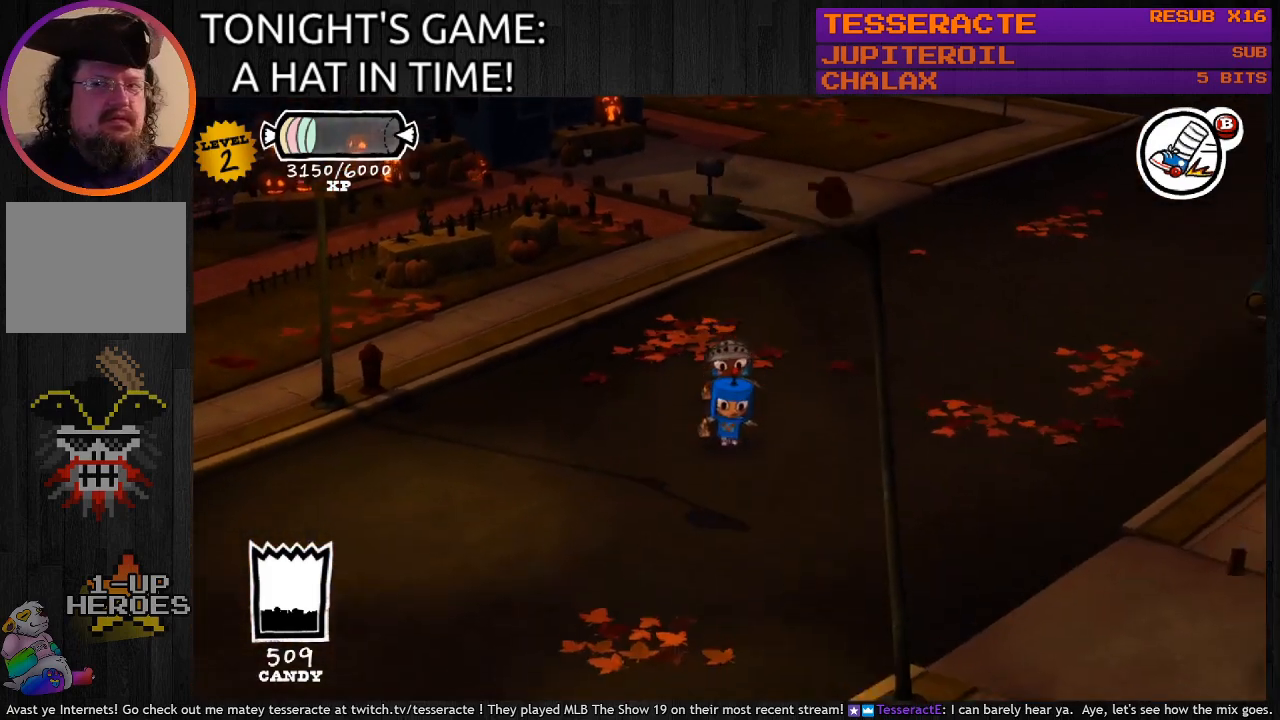
{"buttons": ["CIRCLE"], "left_stick": "down", "right_stick": "center", "events": []}
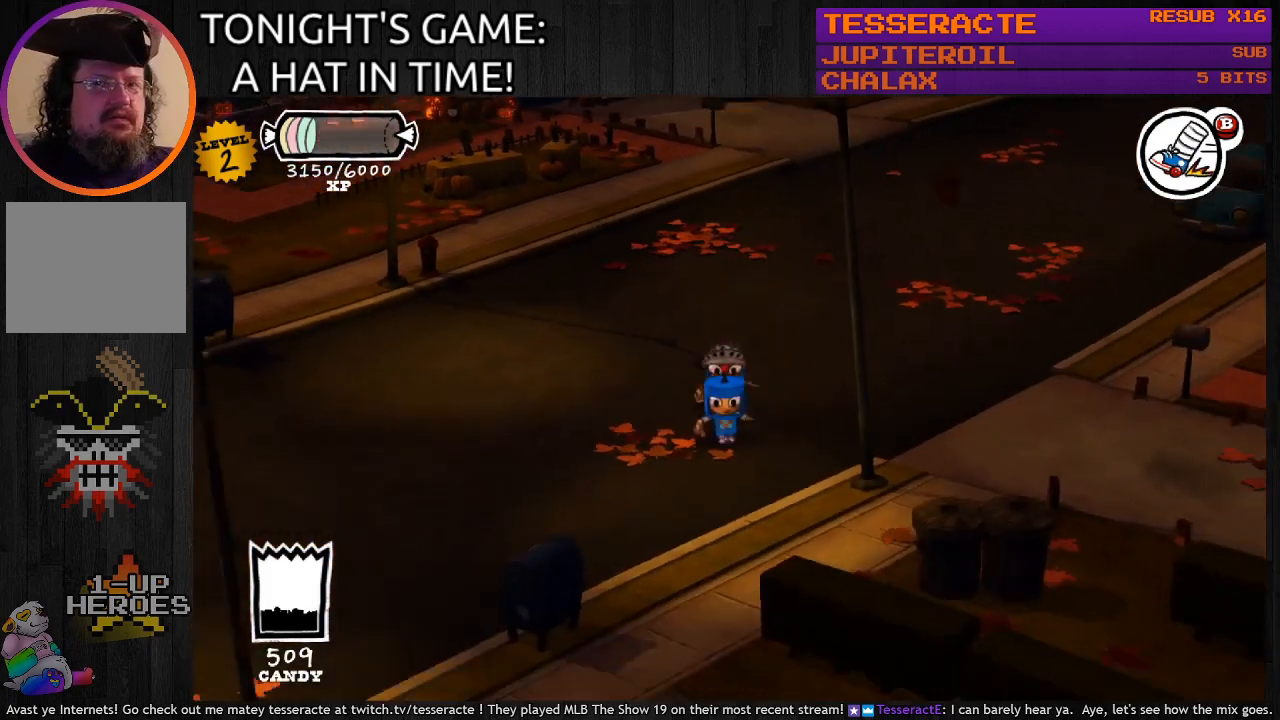
{"buttons": ["CIRCLE"], "left_stick": "down-left", "right_stick": "center", "events": [[167, "left_stick", "down-left"]]}
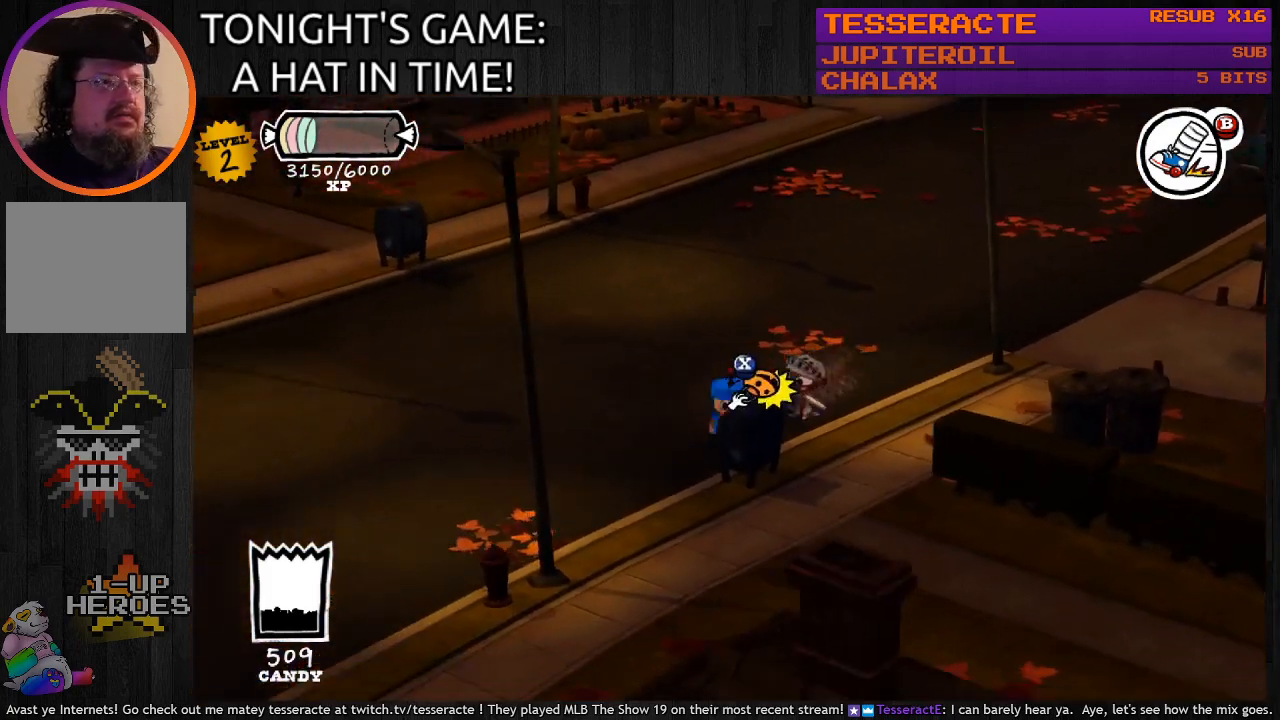
{"buttons": ["CIRCLE"], "left_stick": "down-right", "right_stick": "center", "events": [[100, "left_stick", "center"], [267, "left_stick", "right"], [500, "left_stick", "down-right"]]}
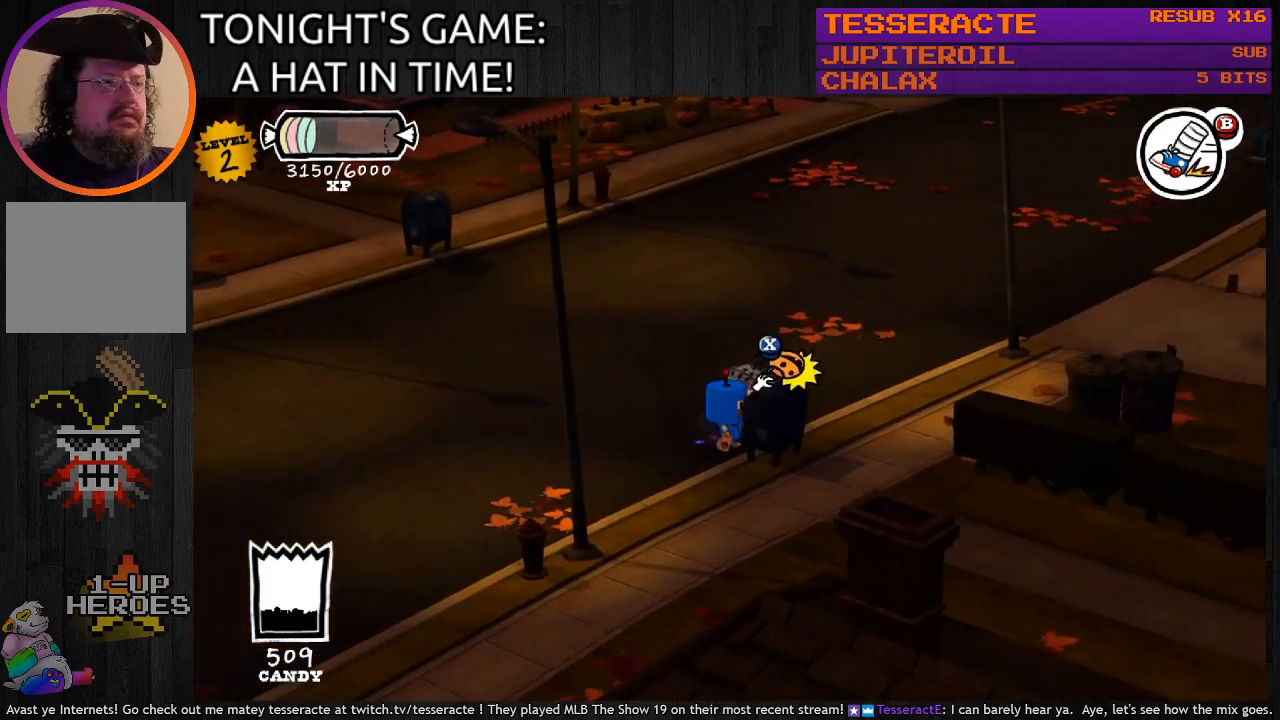
{"buttons": ["CIRCLE"], "left_stick": "down-right", "right_stick": "center", "events": []}
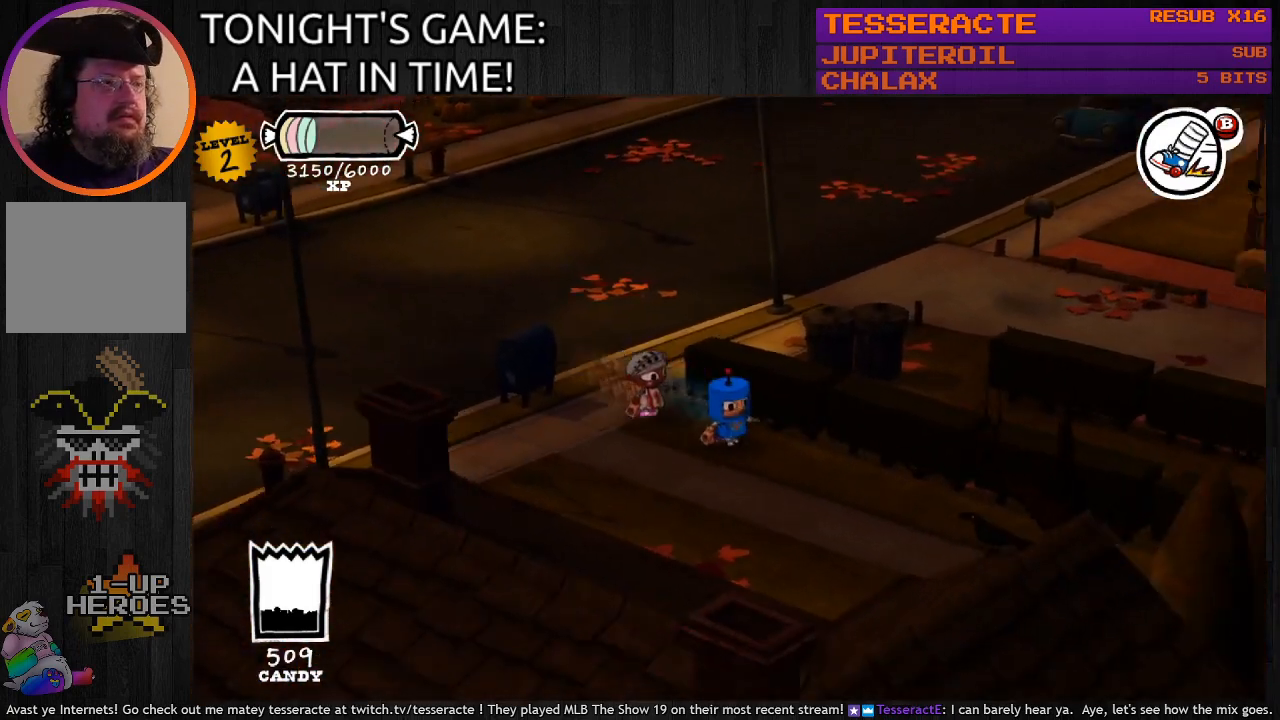
{"buttons": ["CIRCLE"], "left_stick": "down-right", "right_stick": "center", "events": []}
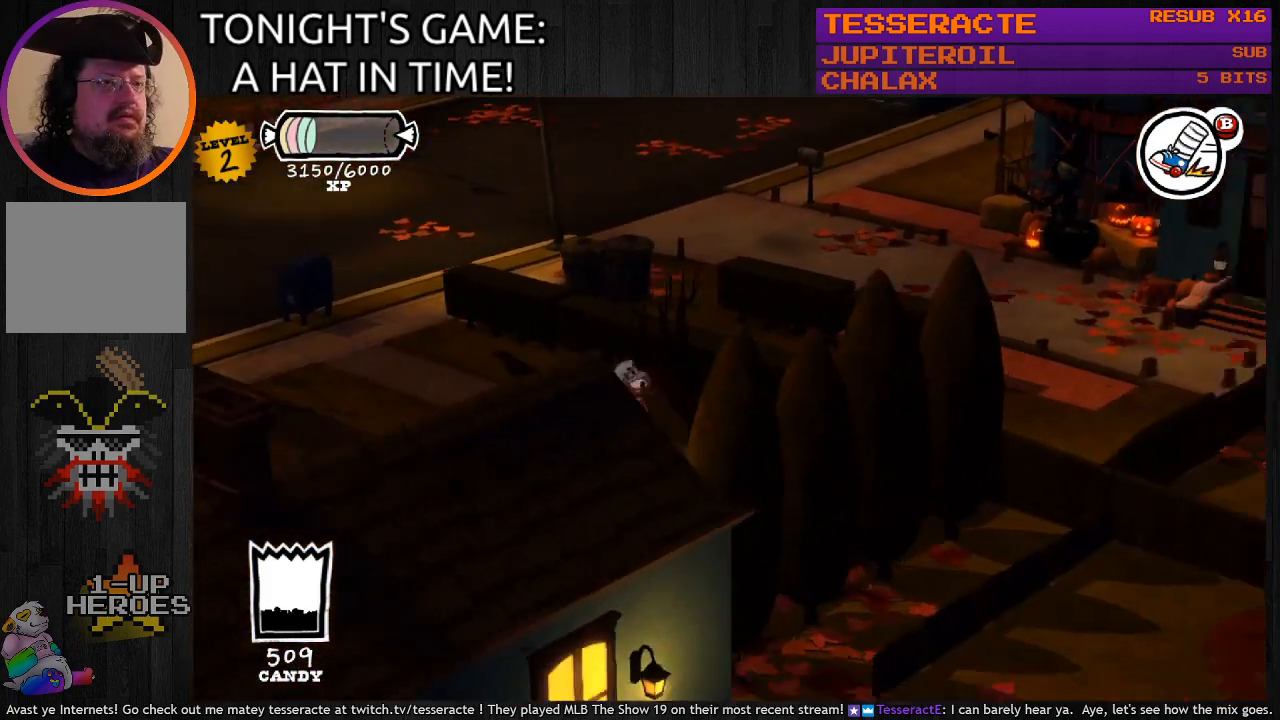
{"buttons": ["CIRCLE"], "left_stick": "center", "right_stick": "center", "events": [[100, "left_stick", "center"]]}
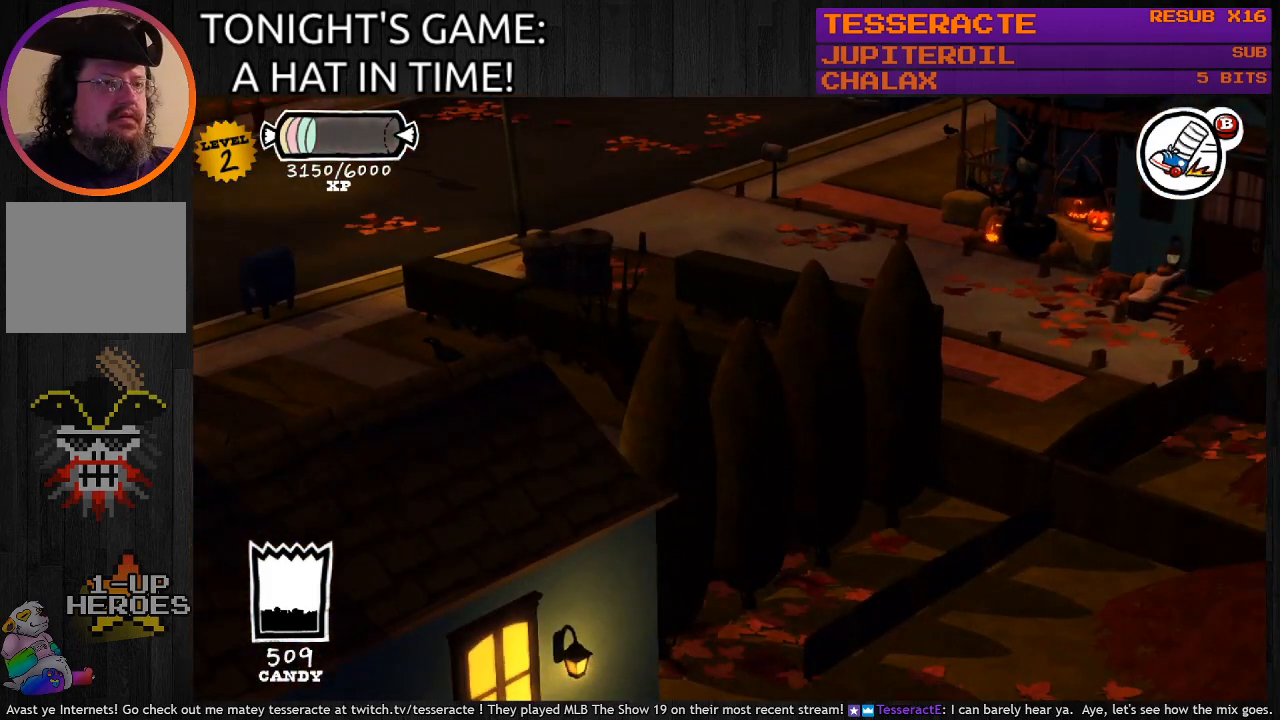
{"buttons": ["CIRCLE"], "left_stick": "center", "right_stick": "center", "events": []}